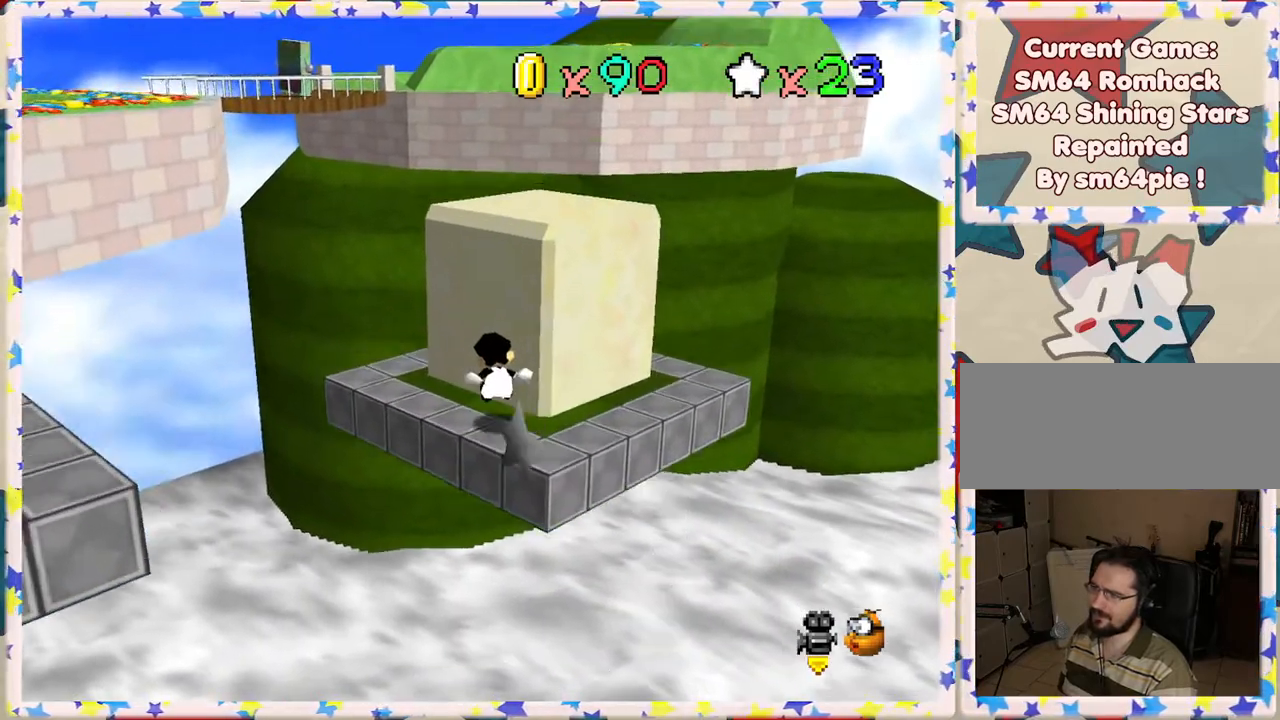
Gameplay with a controller (Nintendo layout); each line is a JSON object with the inputs held at the frame after it. "events" lists button and stick changes between this image and that frame as [ms after this image, input, new state], when the widget could be followed in between. Not read: L3 R3.
{"buttons": ["A"], "left_stick": "up-right", "events": [[50, "left_stick", "center"], [367, "left_stick", "up-right"], [500, "A", "down"]]}
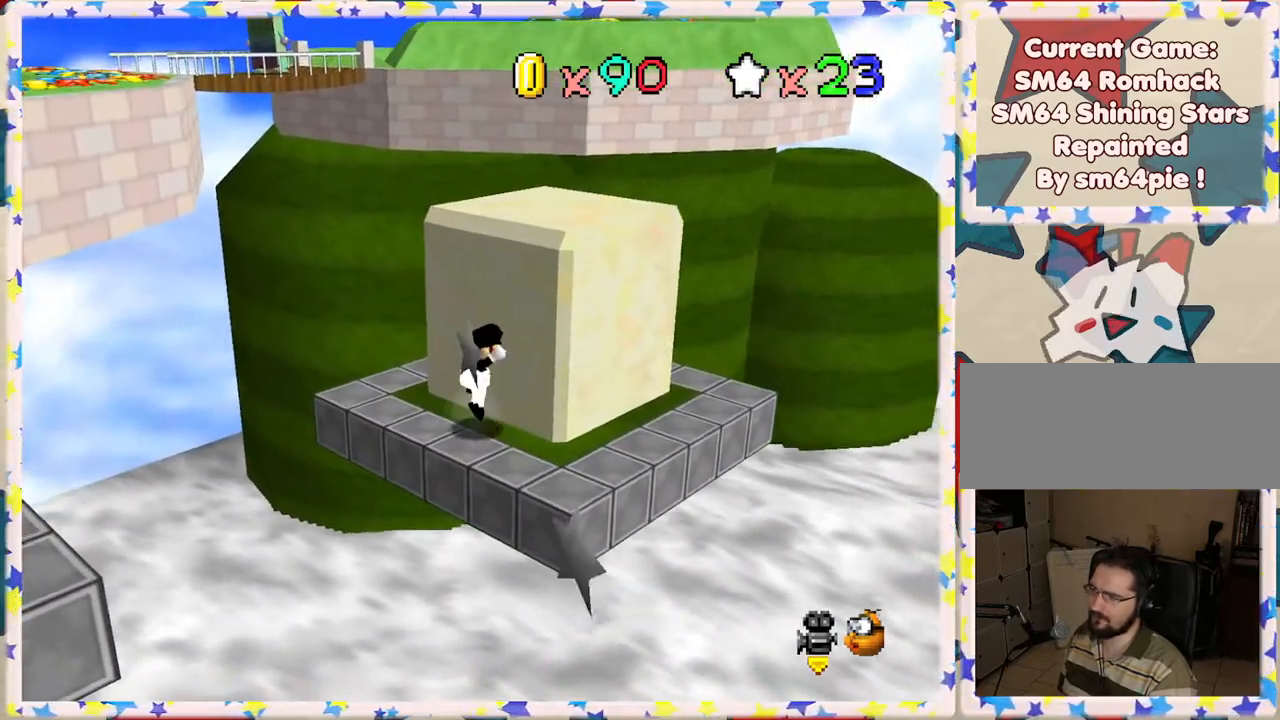
{"buttons": [], "left_stick": "up-right", "events": [[350, "A", "up"]]}
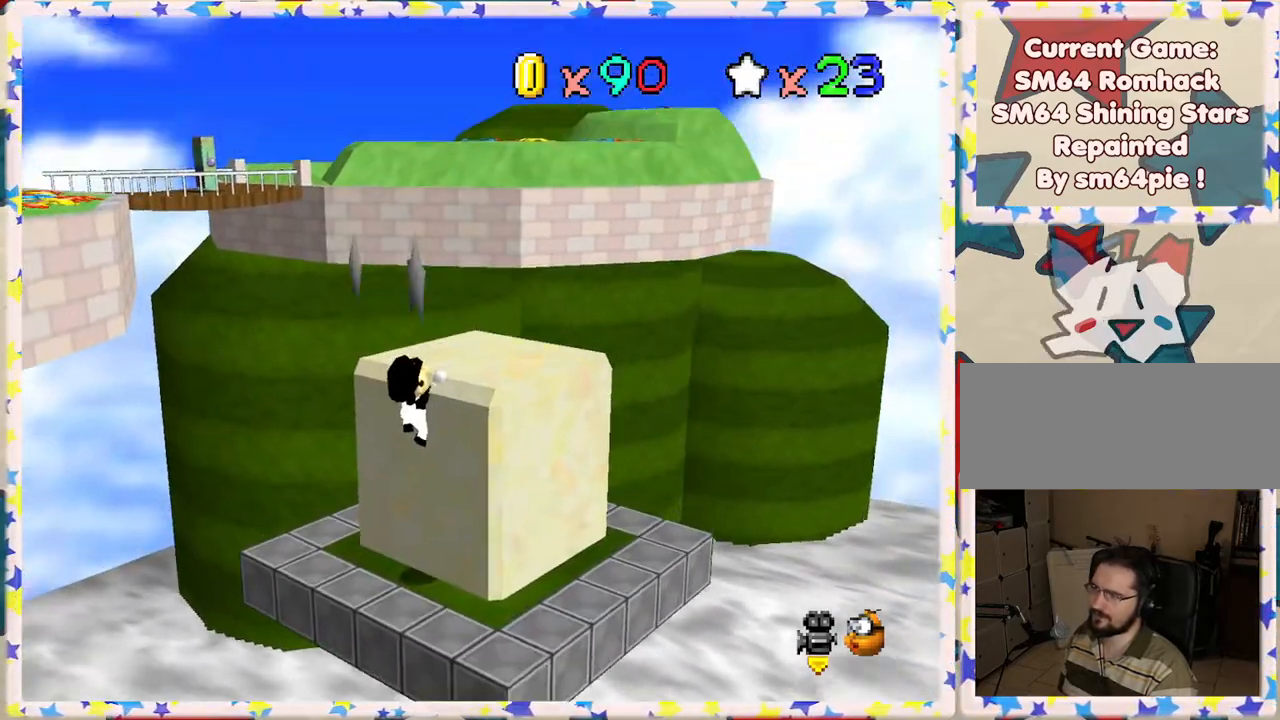
{"buttons": [], "left_stick": "up-right", "events": [[150, "A", "down"], [317, "A", "up"]]}
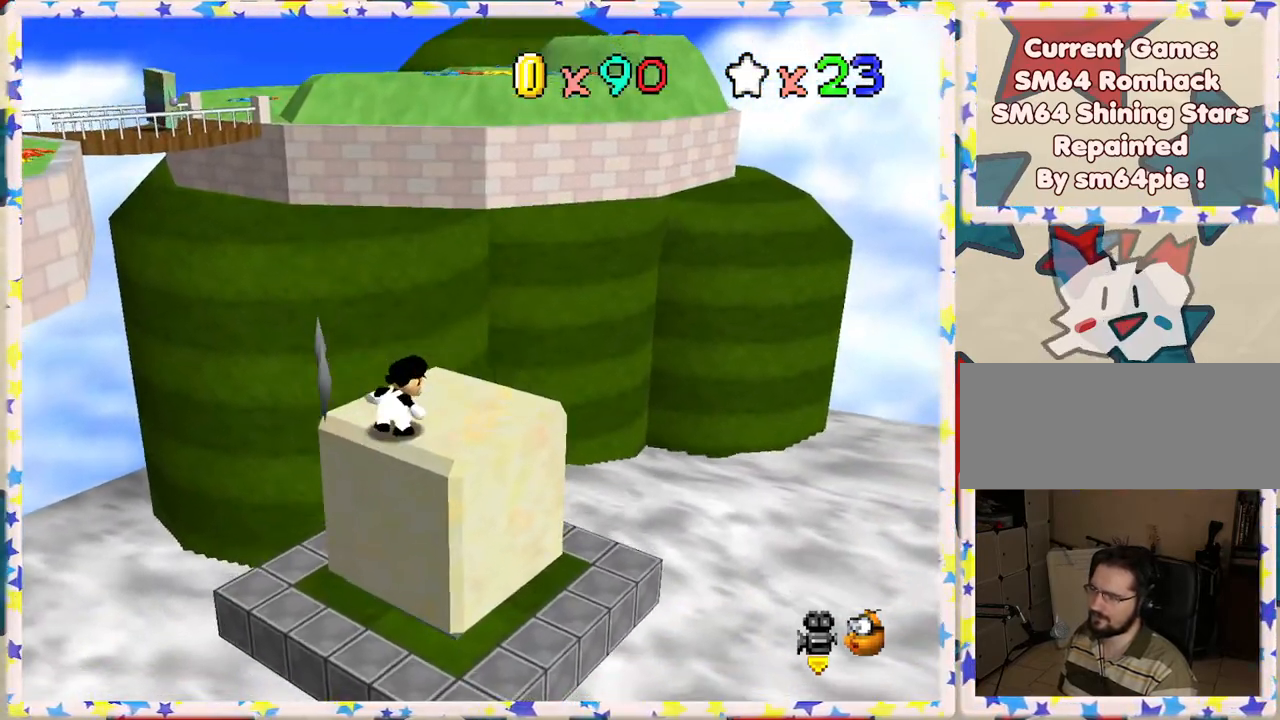
{"buttons": ["A"], "left_stick": "down-left", "events": [[17, "left_stick", "center"], [350, "A", "down"], [500, "left_stick", "down-left"]]}
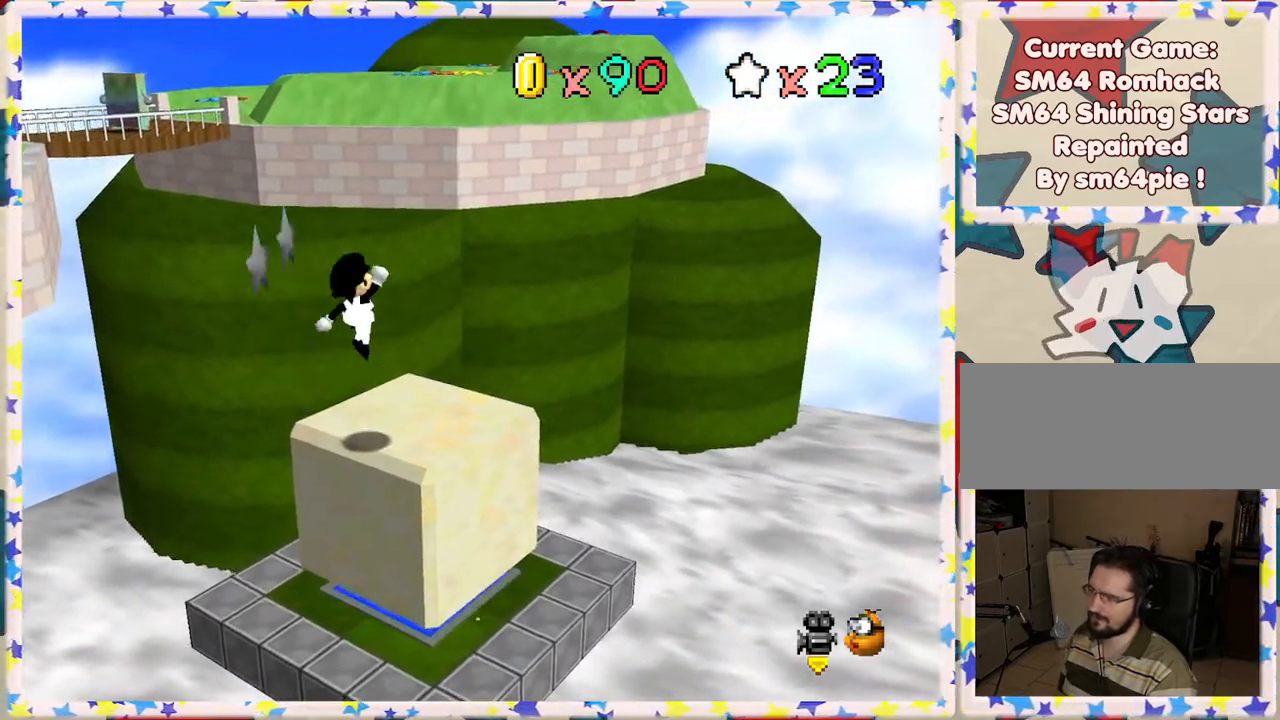
{"buttons": [], "left_stick": "up-right", "events": [[250, "left_stick", "center"], [450, "A", "up"], [450, "left_stick", "up-right"]]}
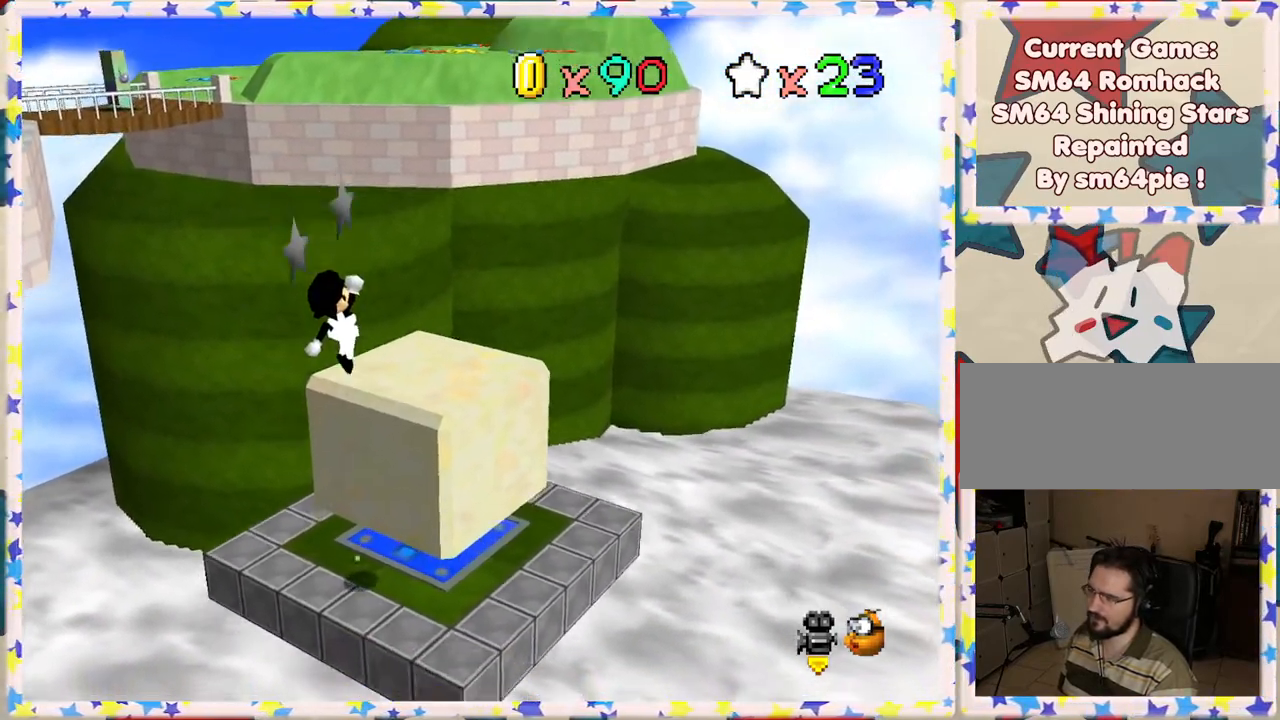
{"buttons": [], "left_stick": "center", "events": [[117, "left_stick", "center"], [333, "C_RIGHT", "down"], [450, "C_RIGHT", "up"]]}
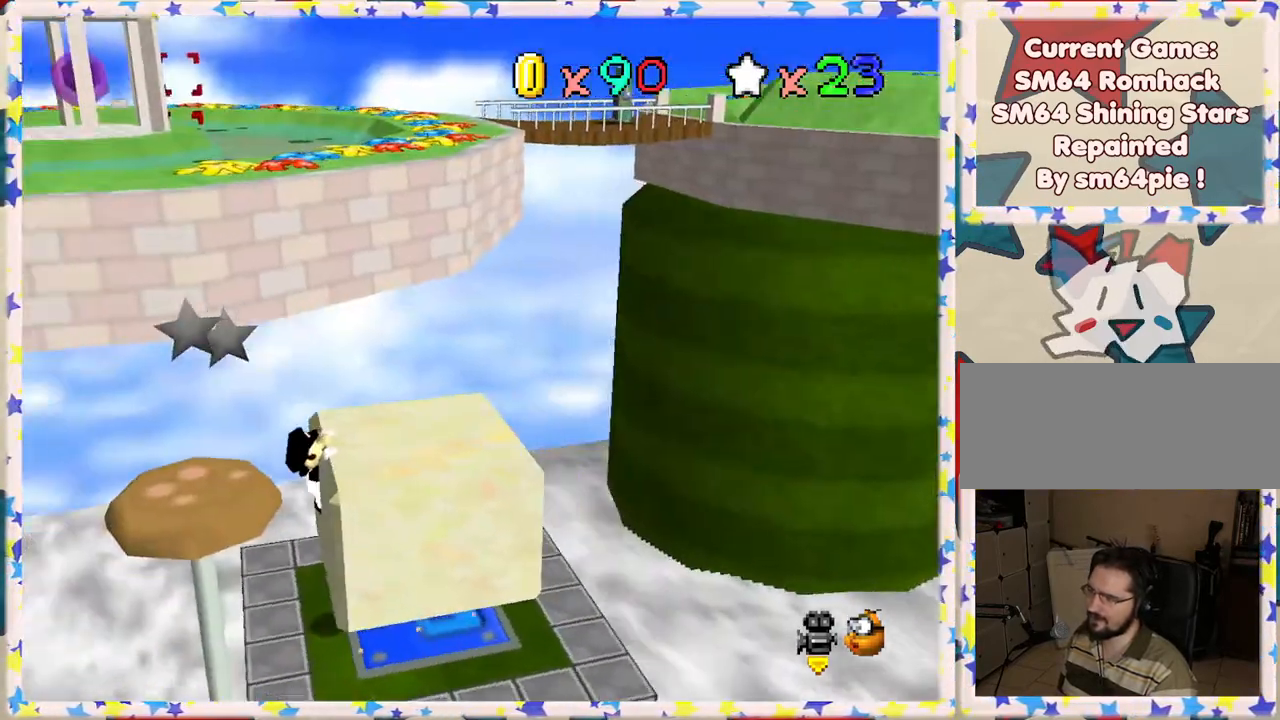
{"buttons": [], "left_stick": "center", "events": [[250, "A", "down"], [333, "A", "up"]]}
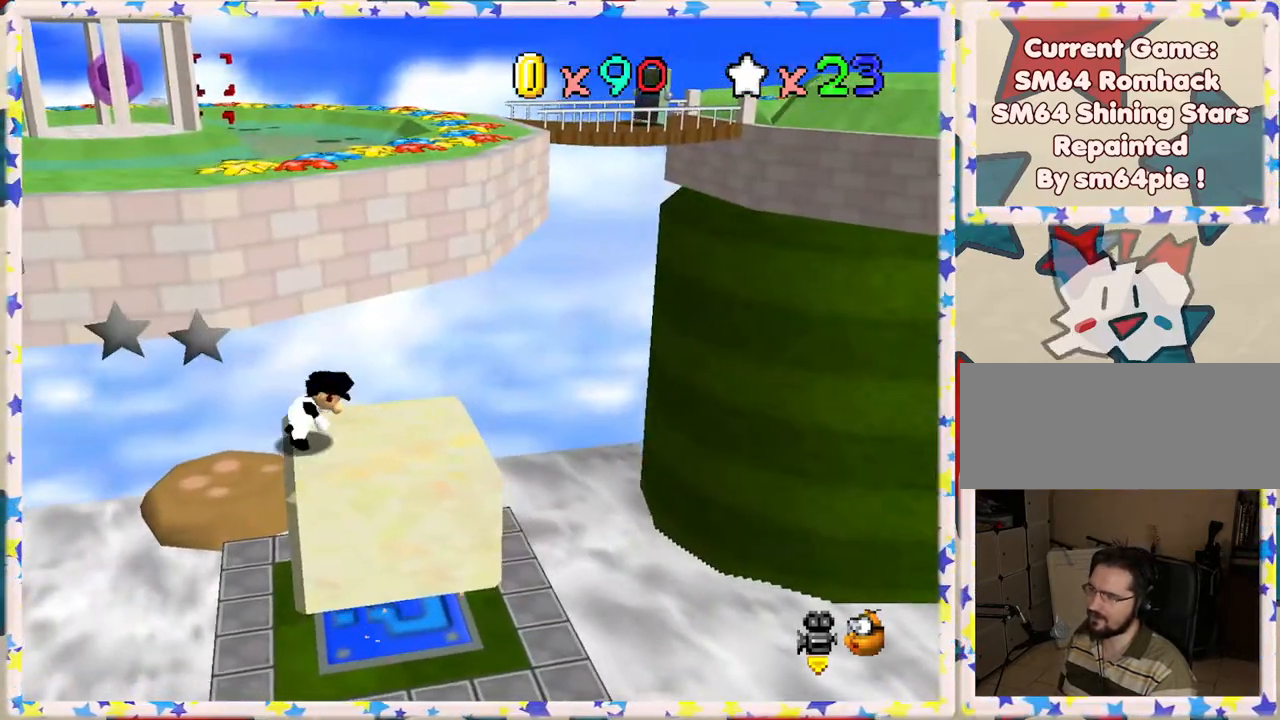
{"buttons": ["C_RIGHT"], "left_stick": "center", "events": [[483, "C_RIGHT", "down"]]}
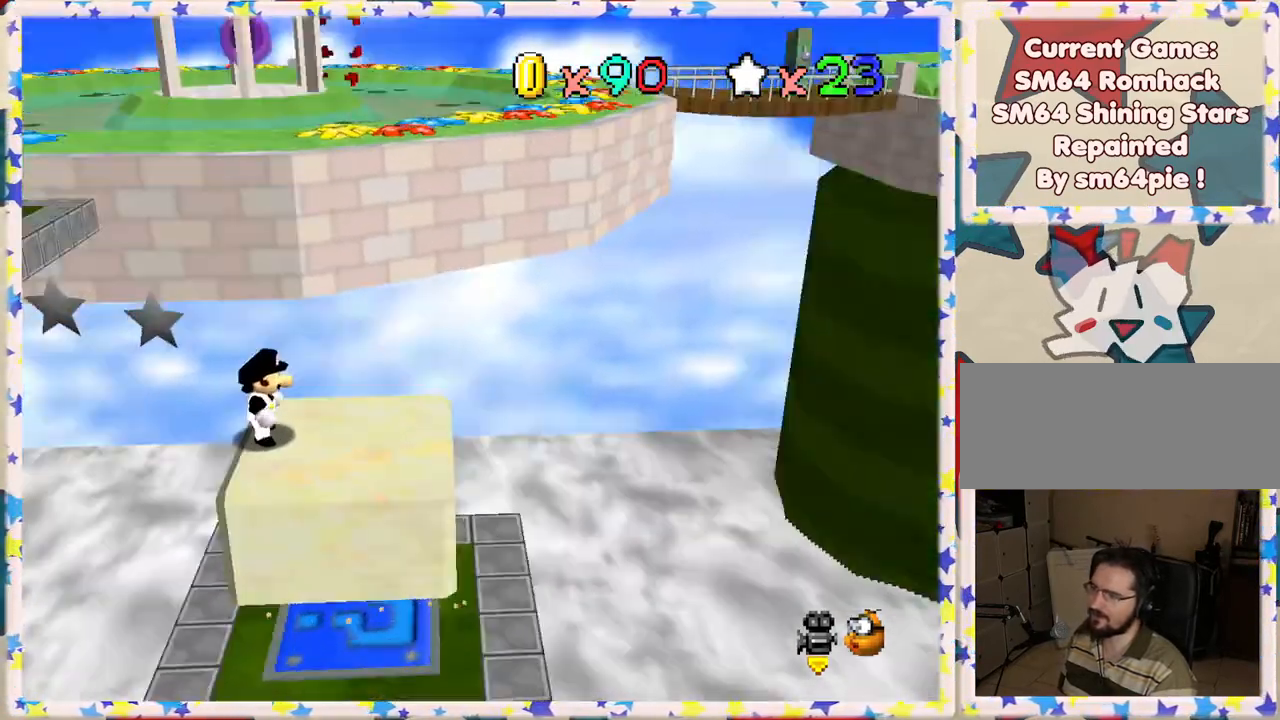
{"buttons": [], "left_stick": "center", "events": [[133, "C_RIGHT", "up"], [200, "C_RIGHT", "down"], [317, "C_RIGHT", "up"]]}
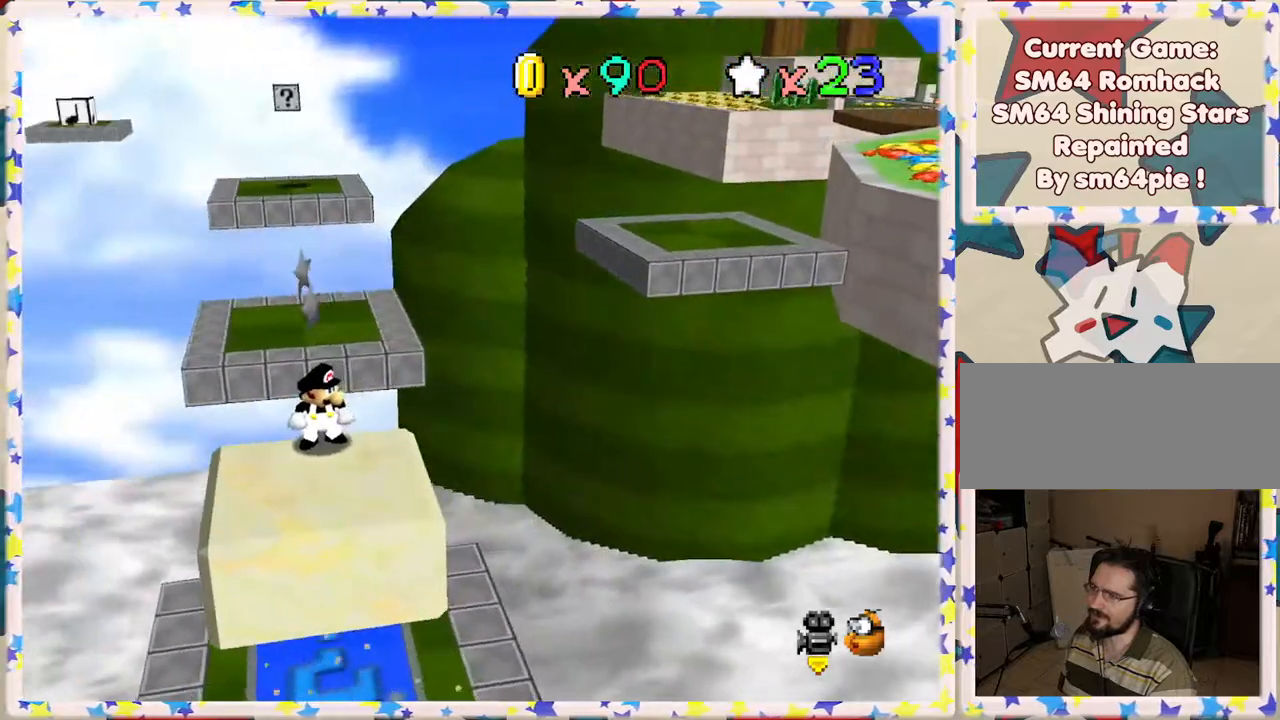
{"buttons": [], "left_stick": "down-left", "events": [[450, "left_stick", "down-left"]]}
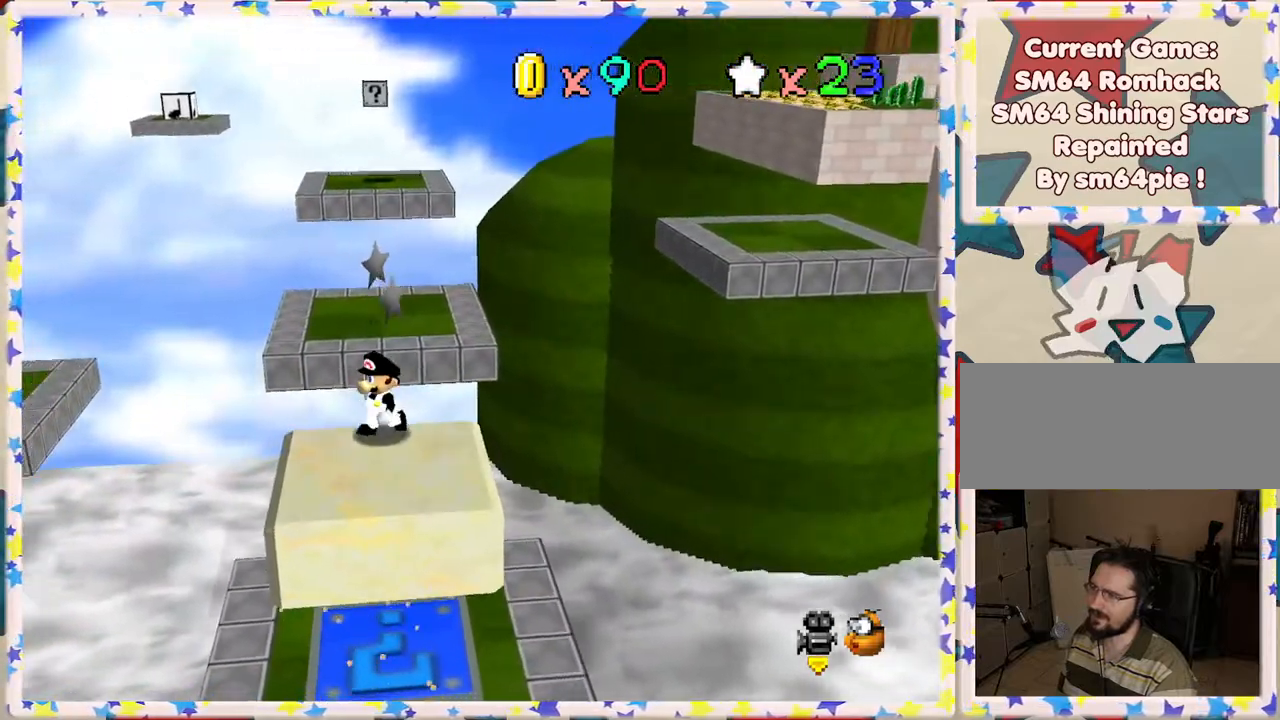
{"buttons": [], "left_stick": "up", "events": [[167, "left_stick", "center"], [500, "left_stick", "up"]]}
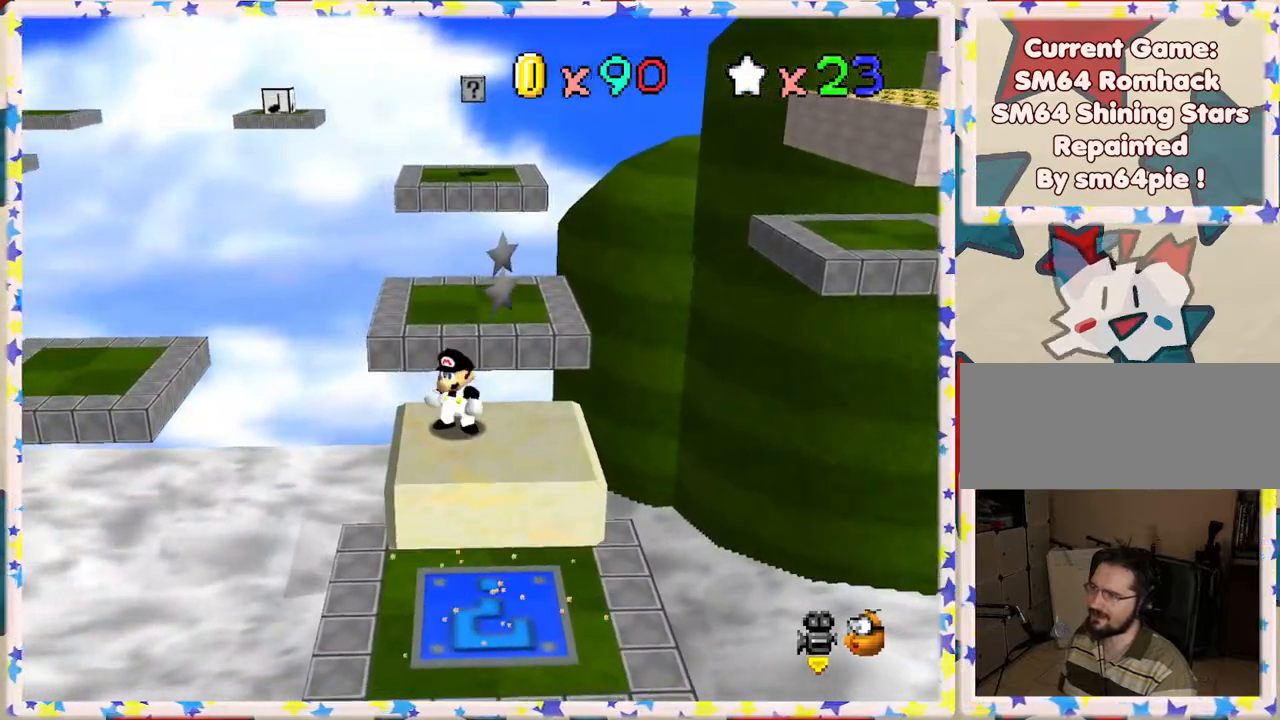
{"buttons": [], "left_stick": "center", "events": [[100, "left_stick", "center"]]}
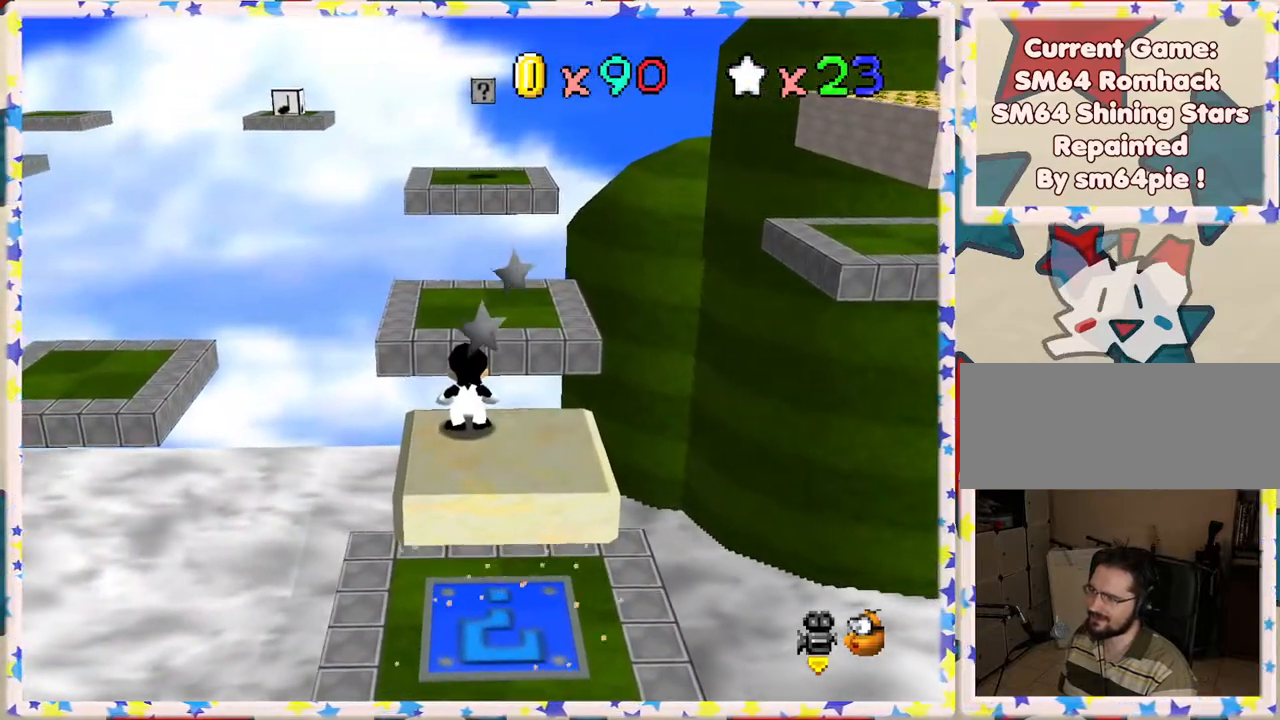
{"buttons": [], "left_stick": "center", "events": []}
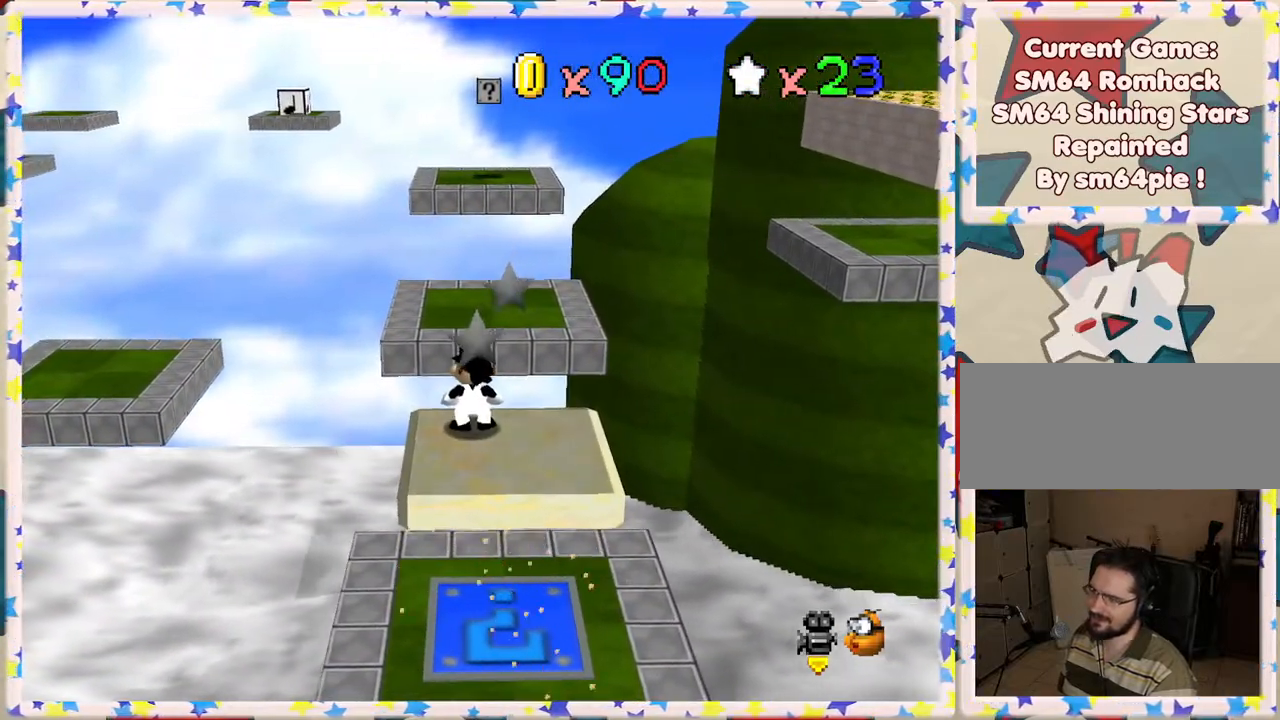
{"buttons": [], "left_stick": "center", "events": []}
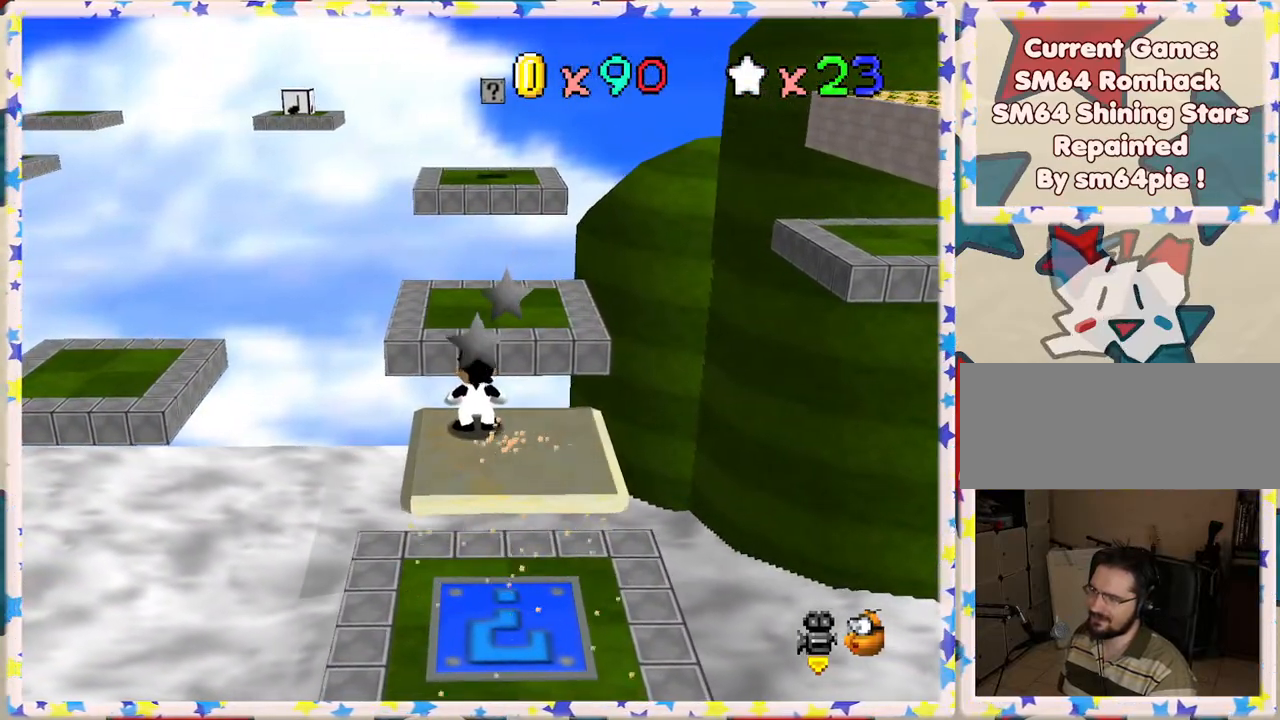
{"buttons": [], "left_stick": "center", "events": []}
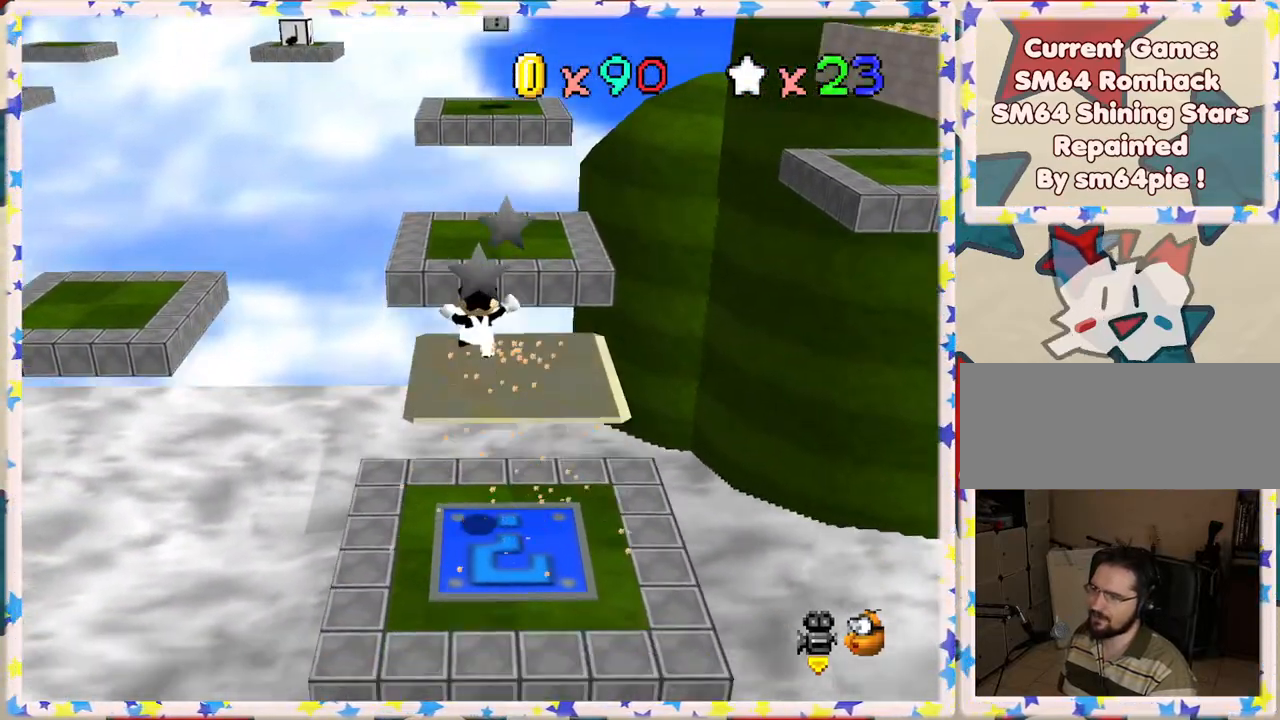
{"buttons": ["C_LEFT"], "left_stick": "center", "events": [[367, "C_LEFT", "down"]]}
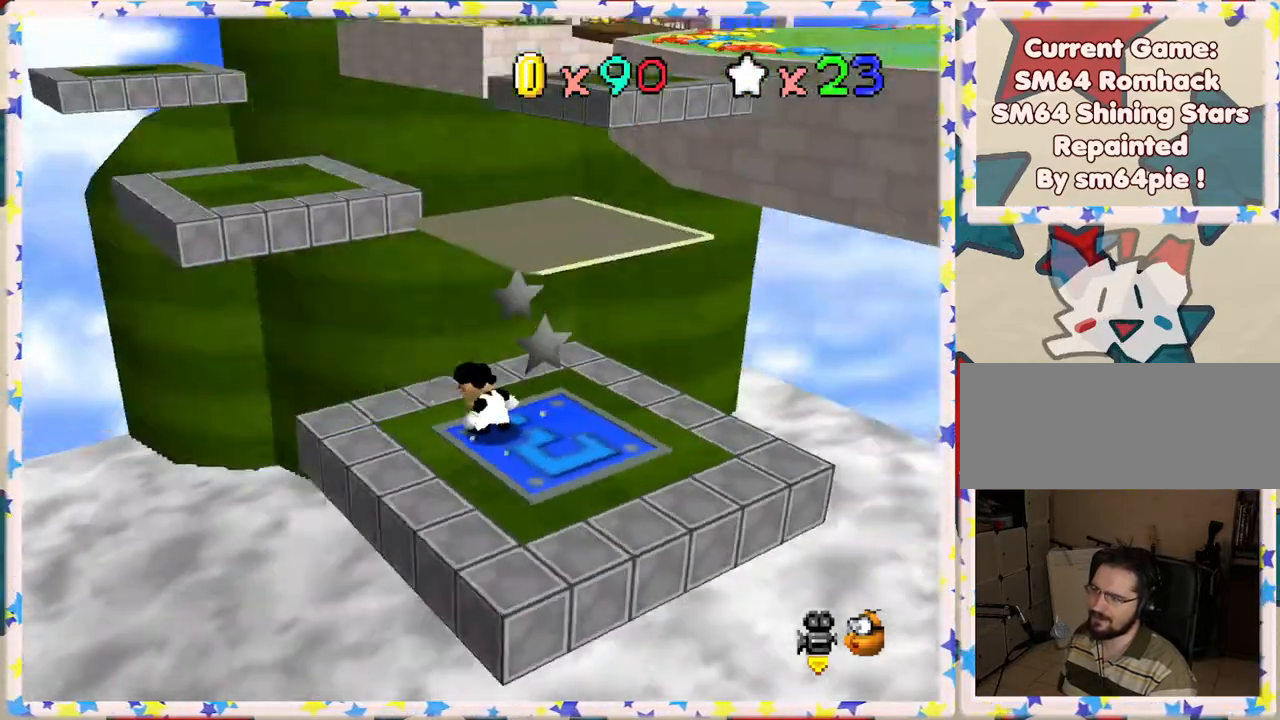
{"buttons": [], "left_stick": "right", "events": [[17, "C_LEFT", "up"], [367, "left_stick", "right"]]}
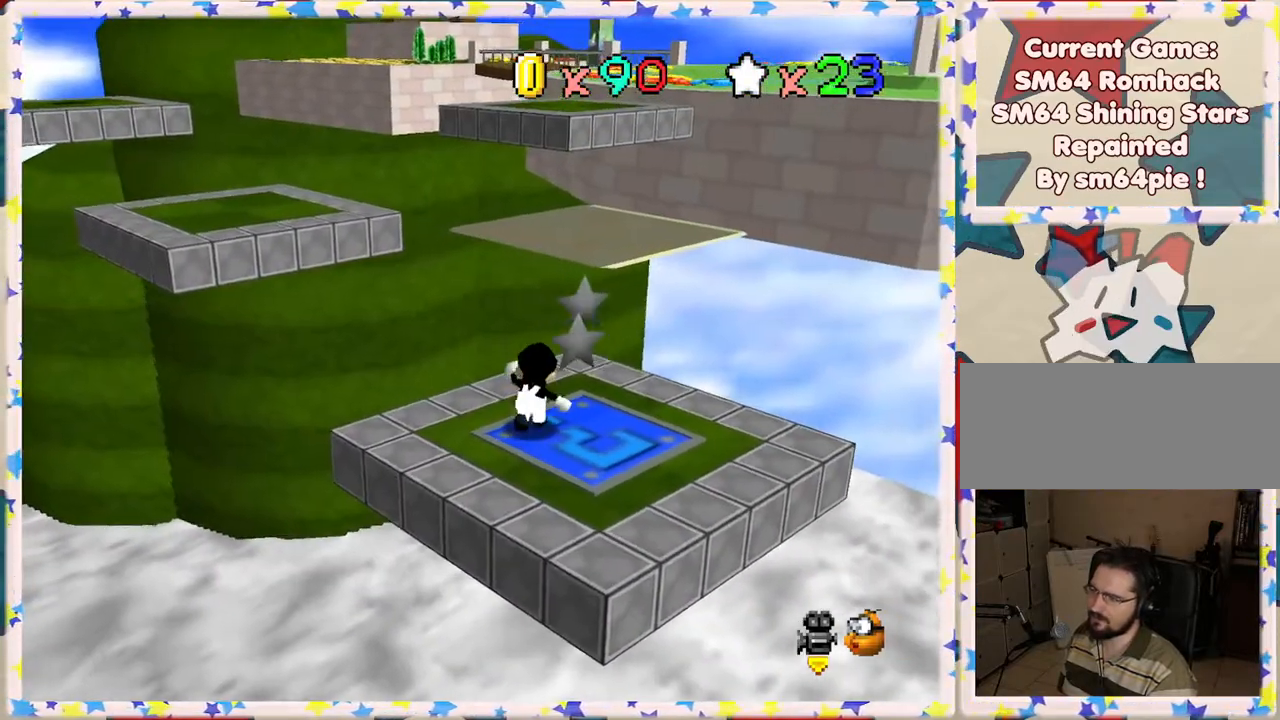
{"buttons": [], "left_stick": "down-right", "events": [[67, "A", "down"], [67, "left_stick", "center"], [133, "A", "up"], [283, "left_stick", "down-right"]]}
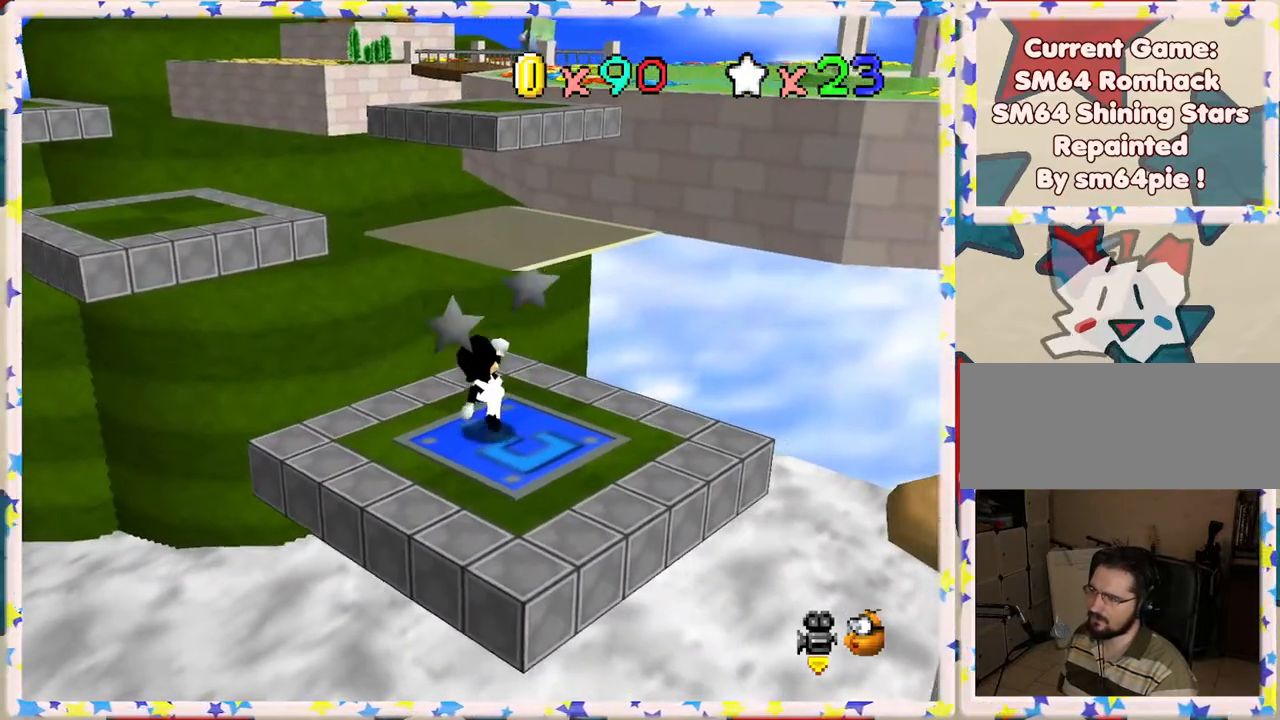
{"buttons": [], "left_stick": "down-right", "events": [[100, "left_stick", "center"], [317, "A", "down"], [400, "A", "up"], [433, "left_stick", "down-right"]]}
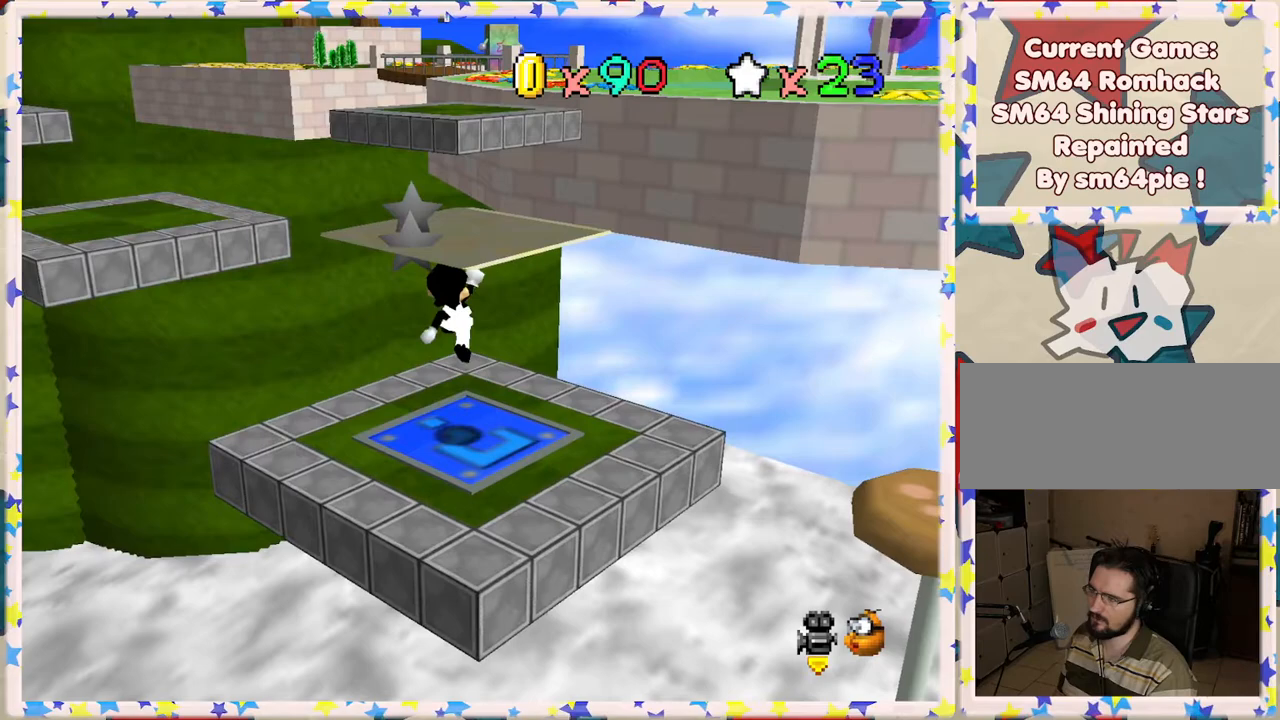
{"buttons": [], "left_stick": "center", "events": [[50, "Z", "down"], [150, "left_stick", "center"], [250, "Z", "up"]]}
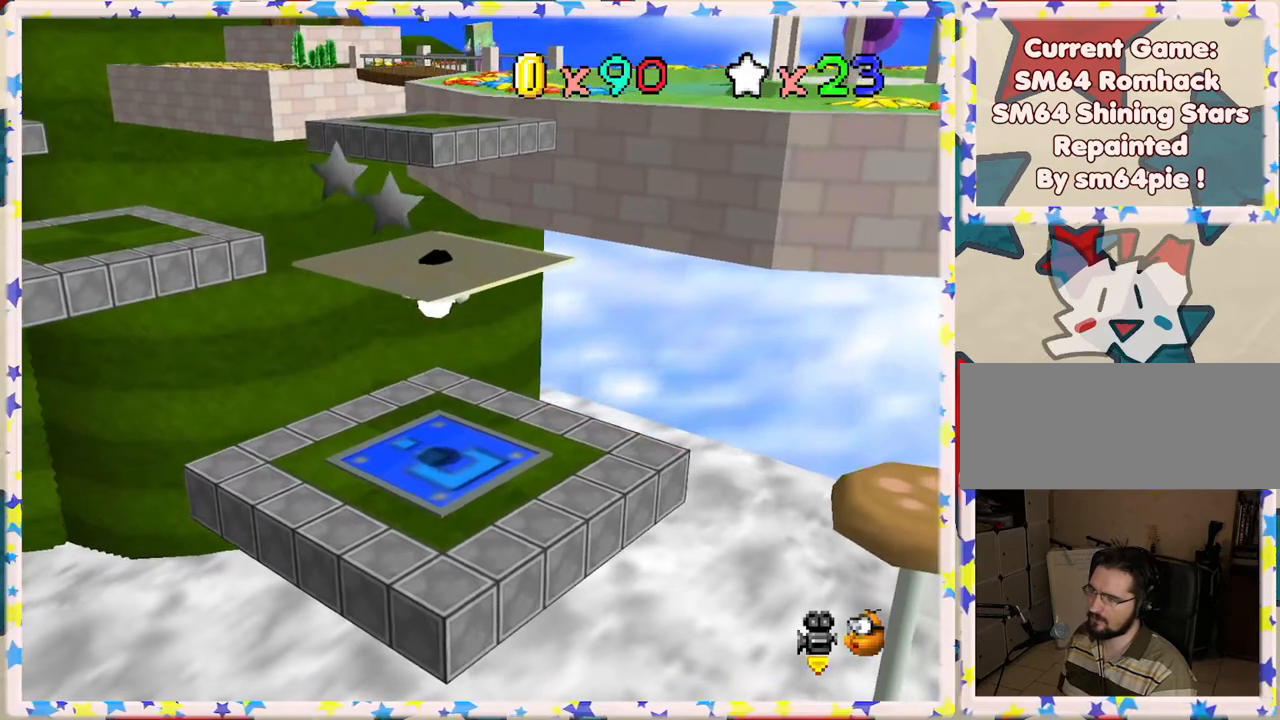
{"buttons": [], "left_stick": "center", "events": []}
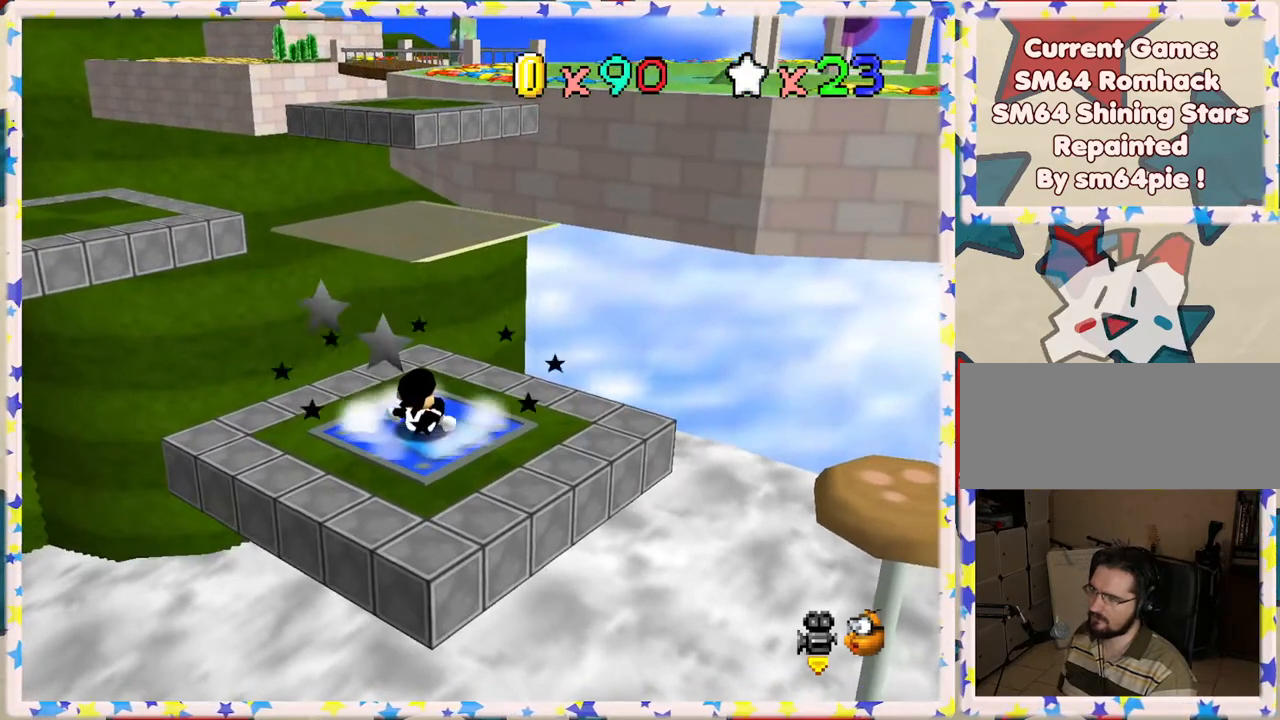
{"buttons": [], "left_stick": "left", "events": [[233, "left_stick", "down"], [433, "left_stick", "left"]]}
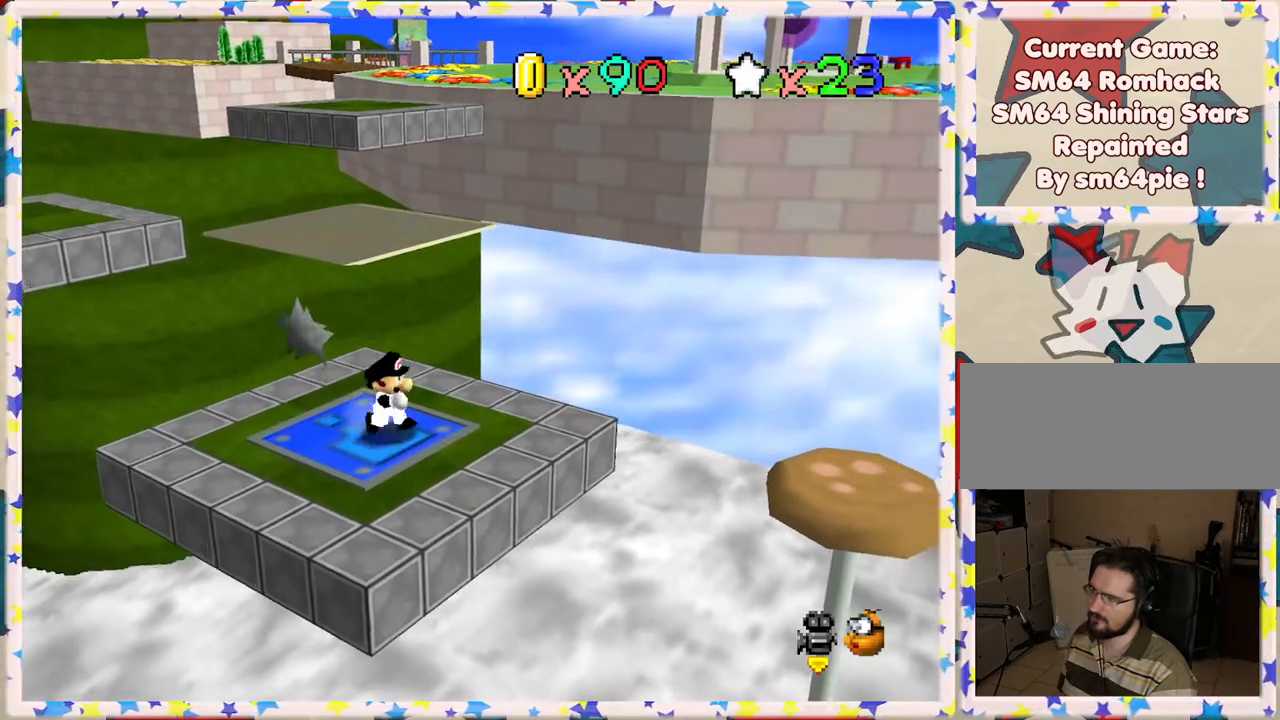
{"buttons": [], "left_stick": "center", "events": [[117, "left_stick", "up-left"], [317, "left_stick", "center"]]}
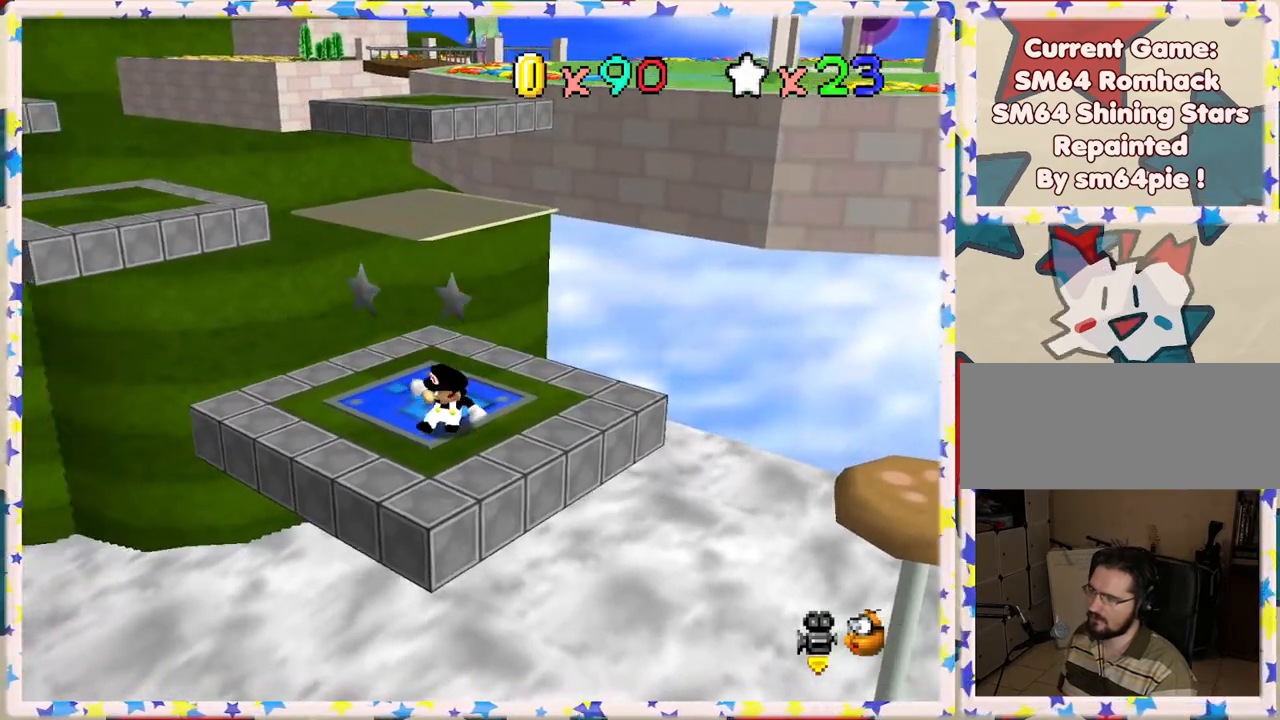
{"buttons": [], "left_stick": "center", "events": []}
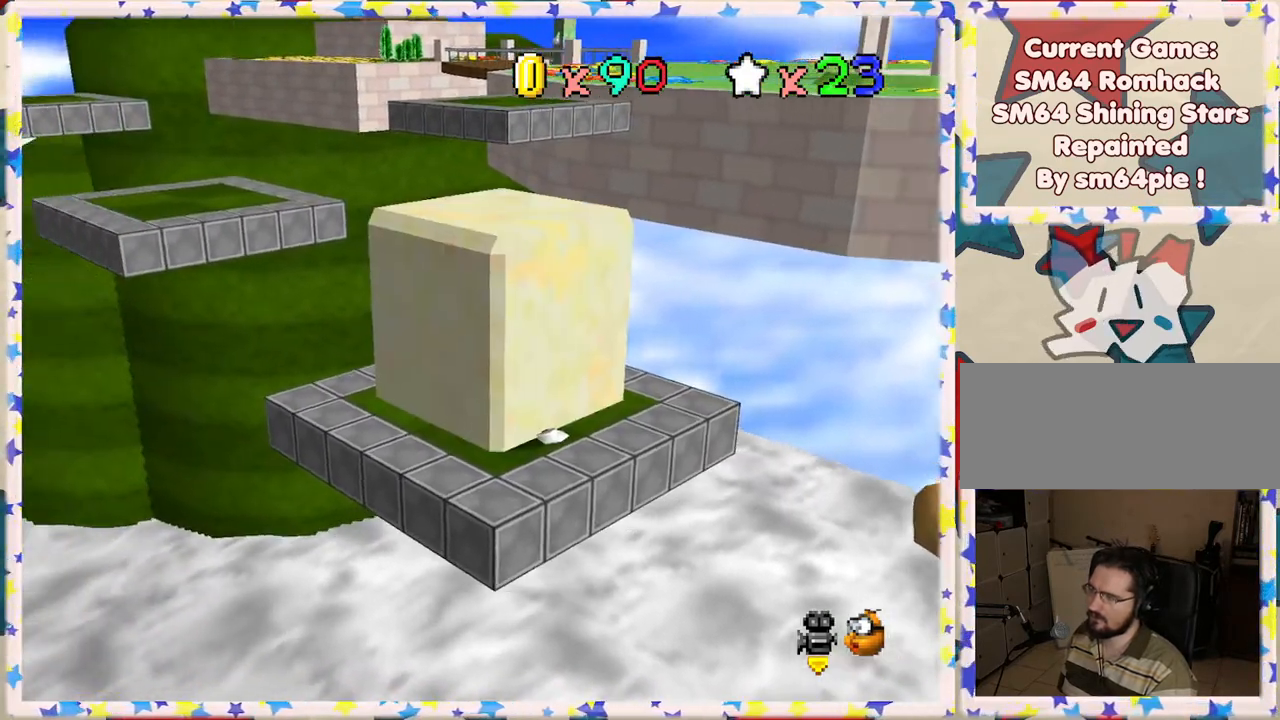
{"buttons": [], "left_stick": "left", "events": [[233, "left_stick", "up"], [500, "left_stick", "left"]]}
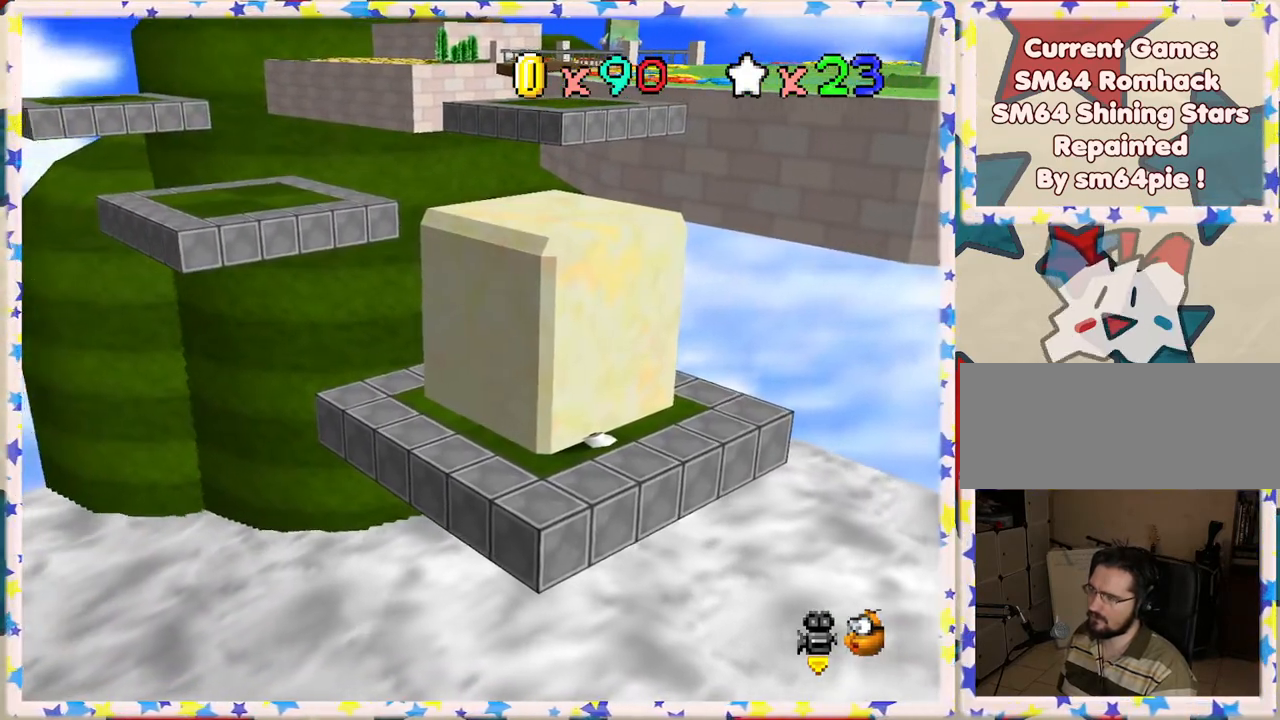
{"buttons": [], "left_stick": "down", "events": [[67, "left_stick", "down"], [150, "A", "down"], [233, "left_stick", "right"], [283, "A", "up"], [300, "left_stick", "up"], [383, "A", "down"], [400, "left_stick", "left"], [483, "left_stick", "down"], [500, "A", "up"]]}
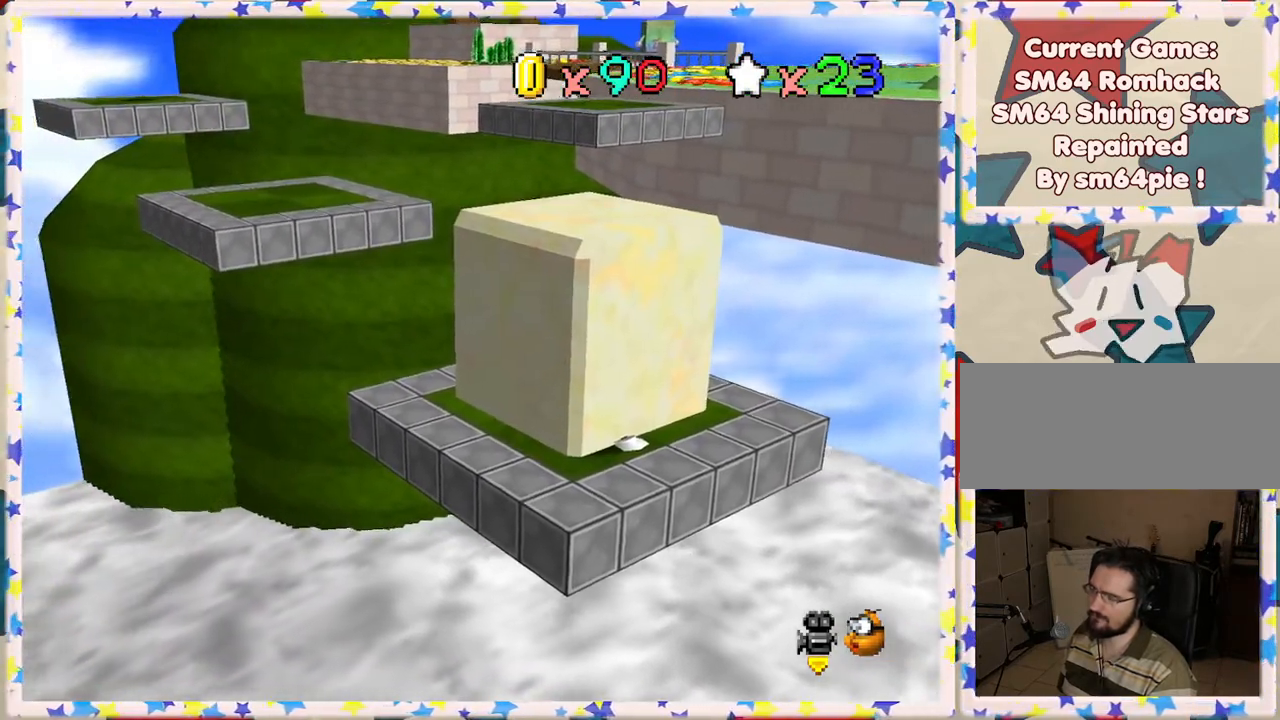
{"buttons": ["A"], "left_stick": "down-left", "events": [[67, "left_stick", "right"], [117, "left_stick", "up"], [133, "A", "down"], [250, "left_stick", "left"], [267, "A", "up"], [283, "A", "down"], [317, "left_stick", "down-left"]]}
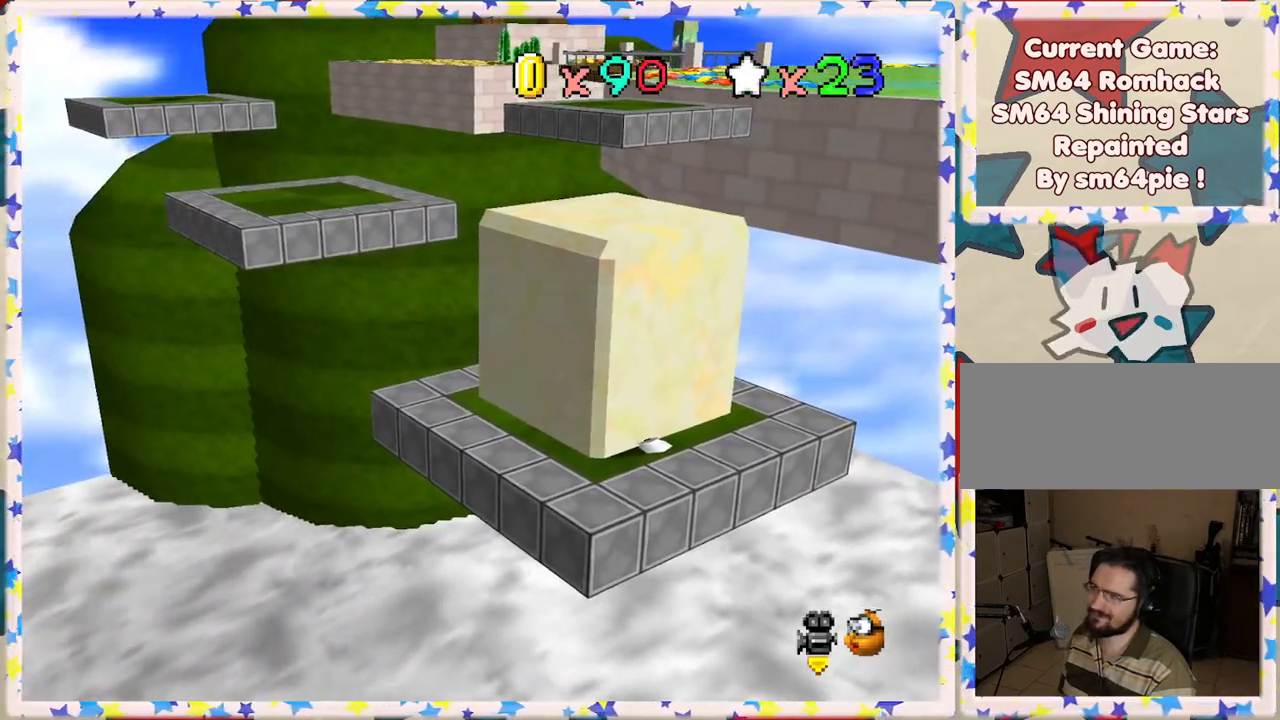
{"buttons": [], "left_stick": "center", "events": [[17, "A", "up"], [50, "left_stick", "center"]]}